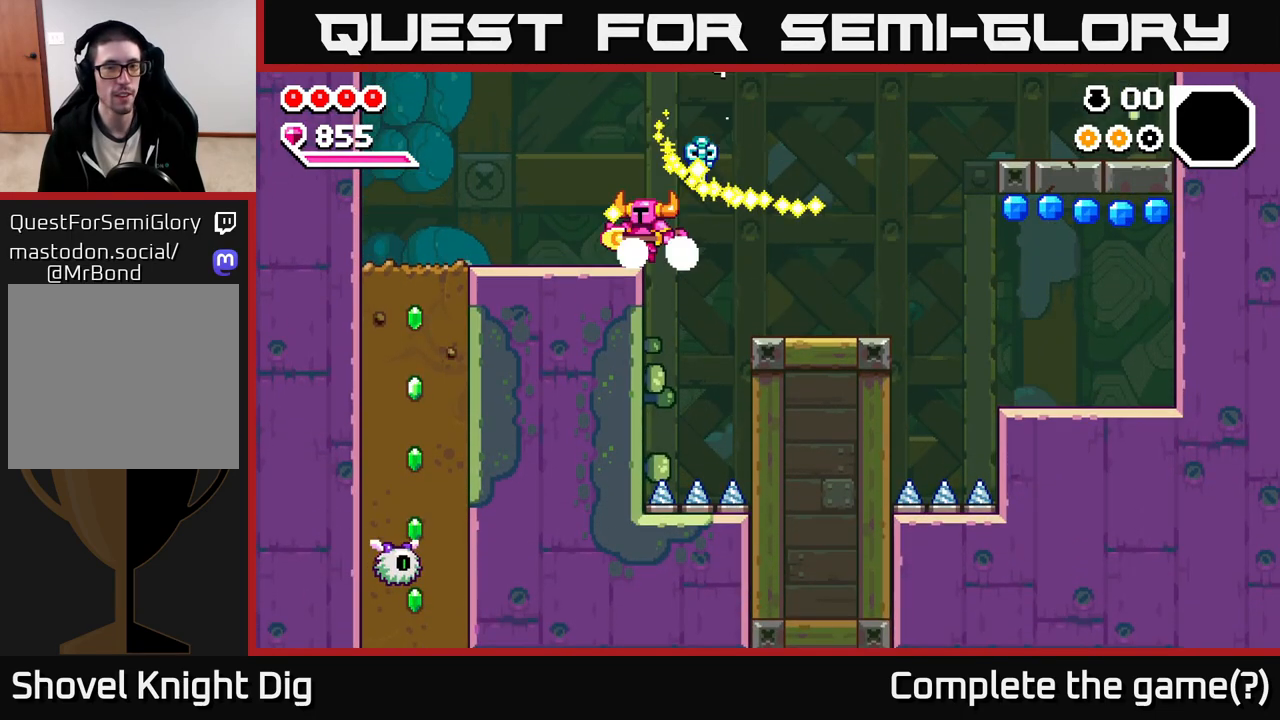
Gameplay with a controller (Xbox layout); each line is a JSON object with the inputs held at the frame after it (dt_ms = milliseconds from this image to that frame). "events" lists button and stick changes between this image and that frame as [ms after this image, input, new state], when the widget could be followed in between.
{"dt_ms": 500, "buttons": ["A"], "left_stick": "right", "right_stick": "center", "events": [[33, "A", "up"], [217, "left_stick", "right"], [467, "A", "down"]]}
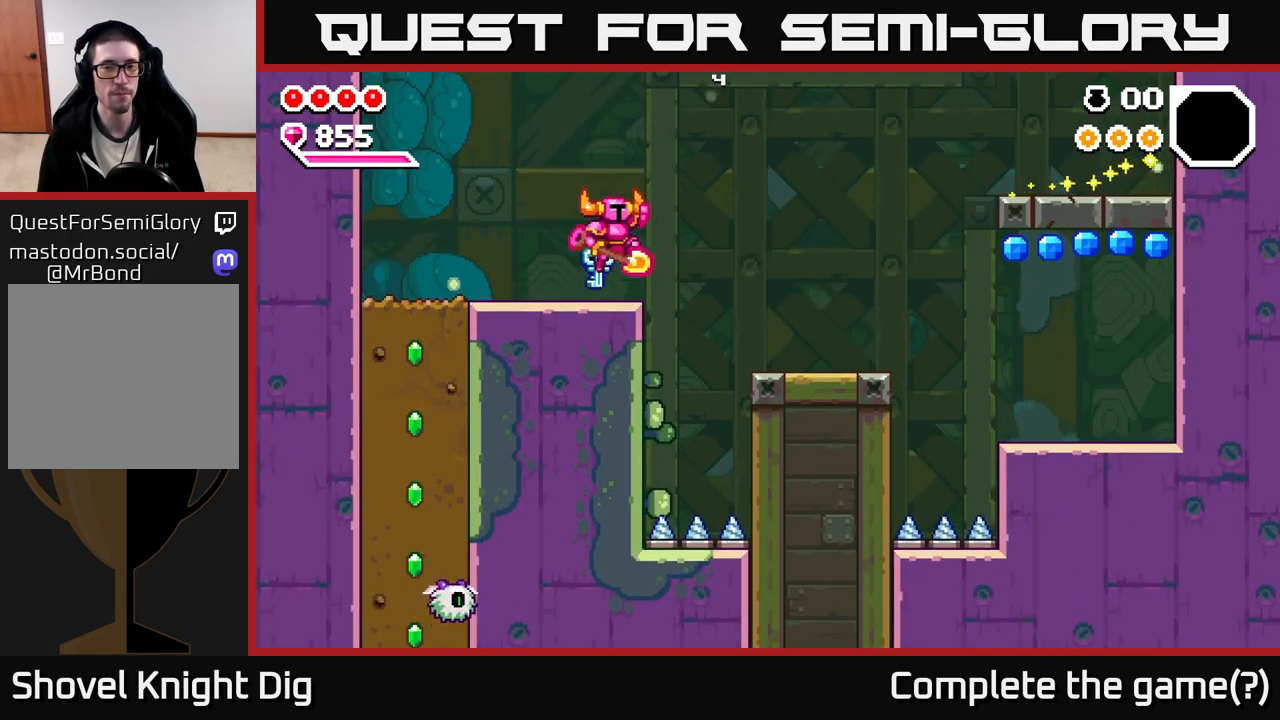
{"dt_ms": 500, "buttons": [], "left_stick": "right", "right_stick": "center", "events": [[200, "A", "up"]]}
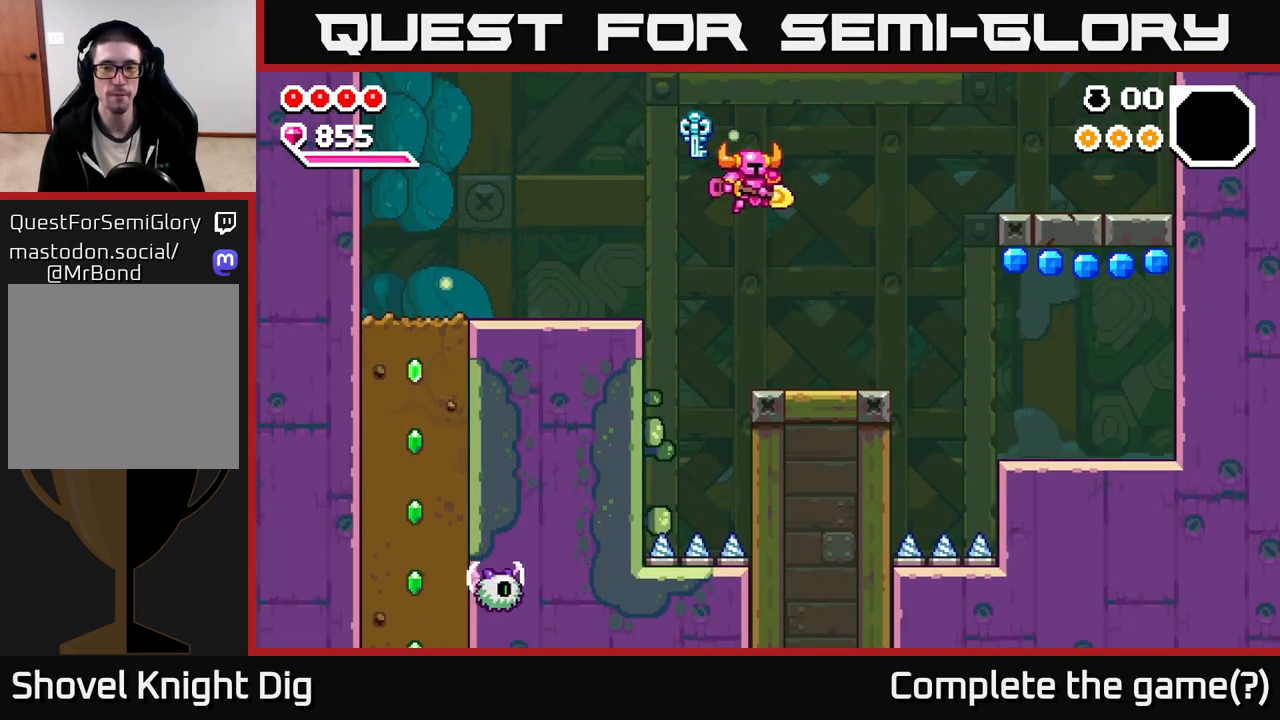
{"dt_ms": 500, "buttons": [], "left_stick": "right", "right_stick": "center", "events": [[367, "A", "down"], [400, "A", "up"]]}
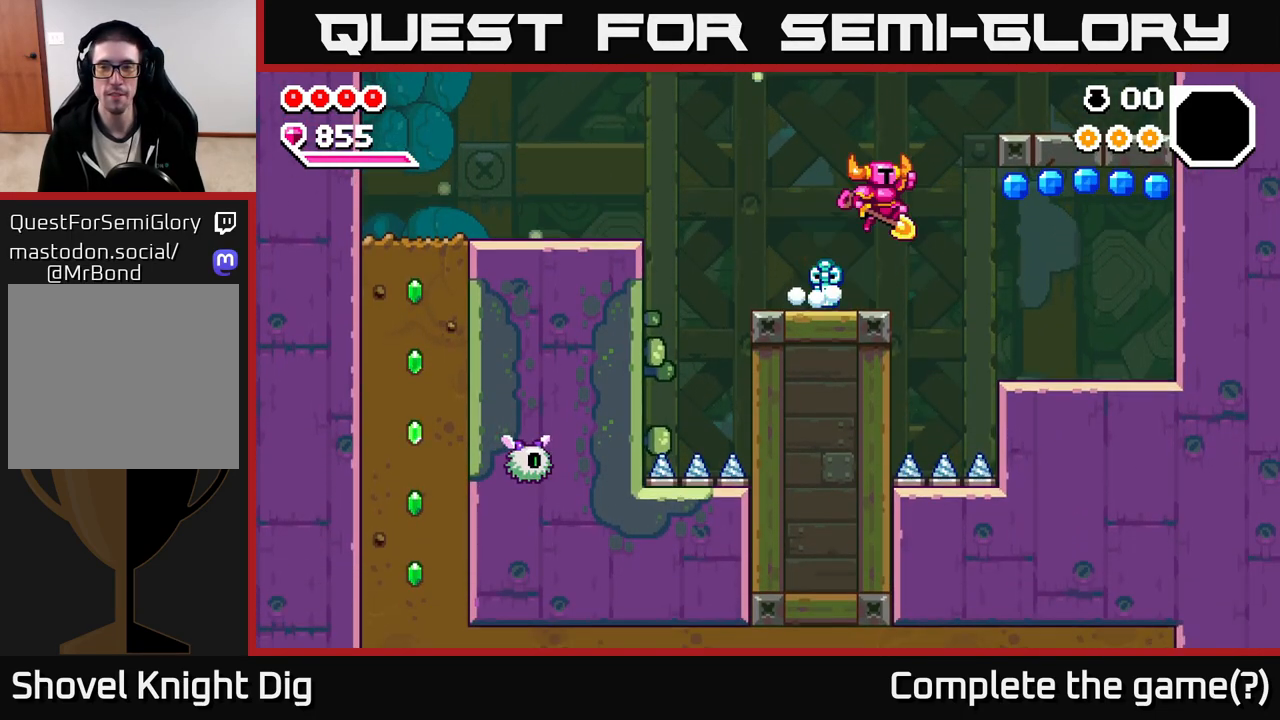
{"dt_ms": 500, "buttons": [], "left_stick": "center", "right_stick": "center", "events": [[467, "left_stick", "center"]]}
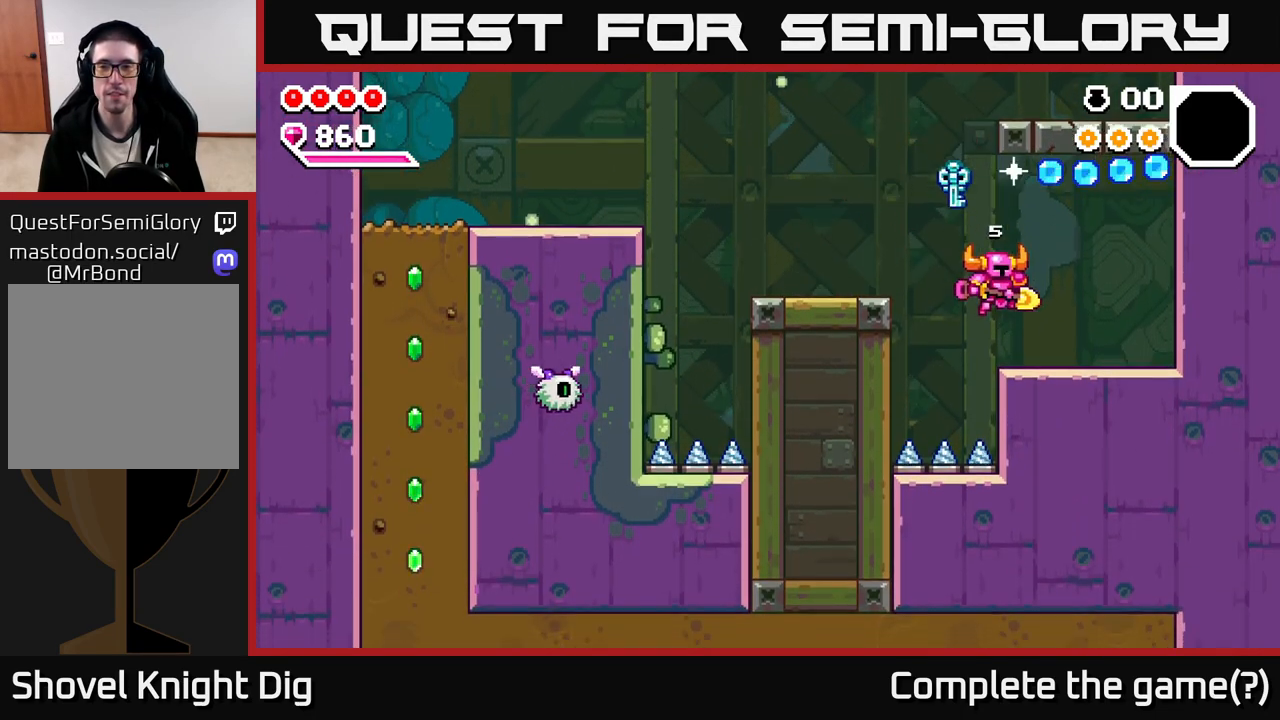
{"dt_ms": 500, "buttons": ["A"], "left_stick": "right", "right_stick": "center", "events": [[83, "left_stick", "right"], [117, "A", "down"]]}
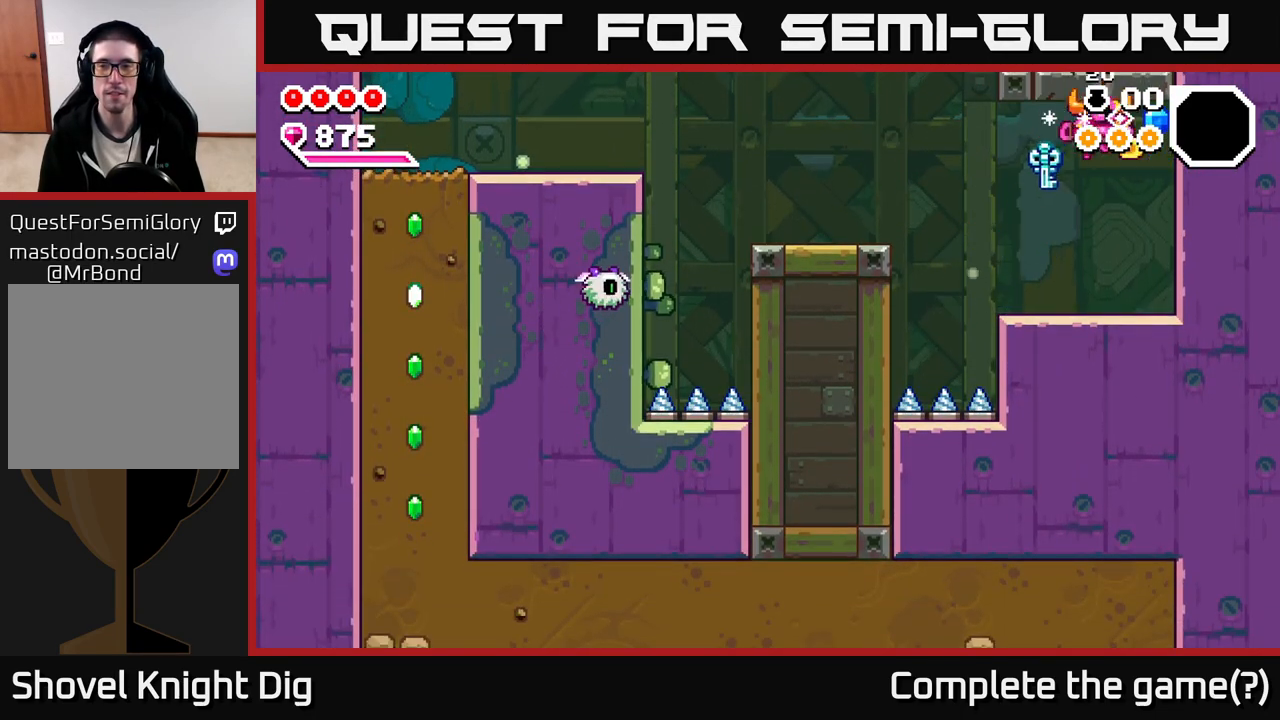
{"dt_ms": 500, "buttons": [], "left_stick": "left", "right_stick": "center", "events": [[183, "A", "up"], [250, "left_stick", "center"], [400, "left_stick", "left"]]}
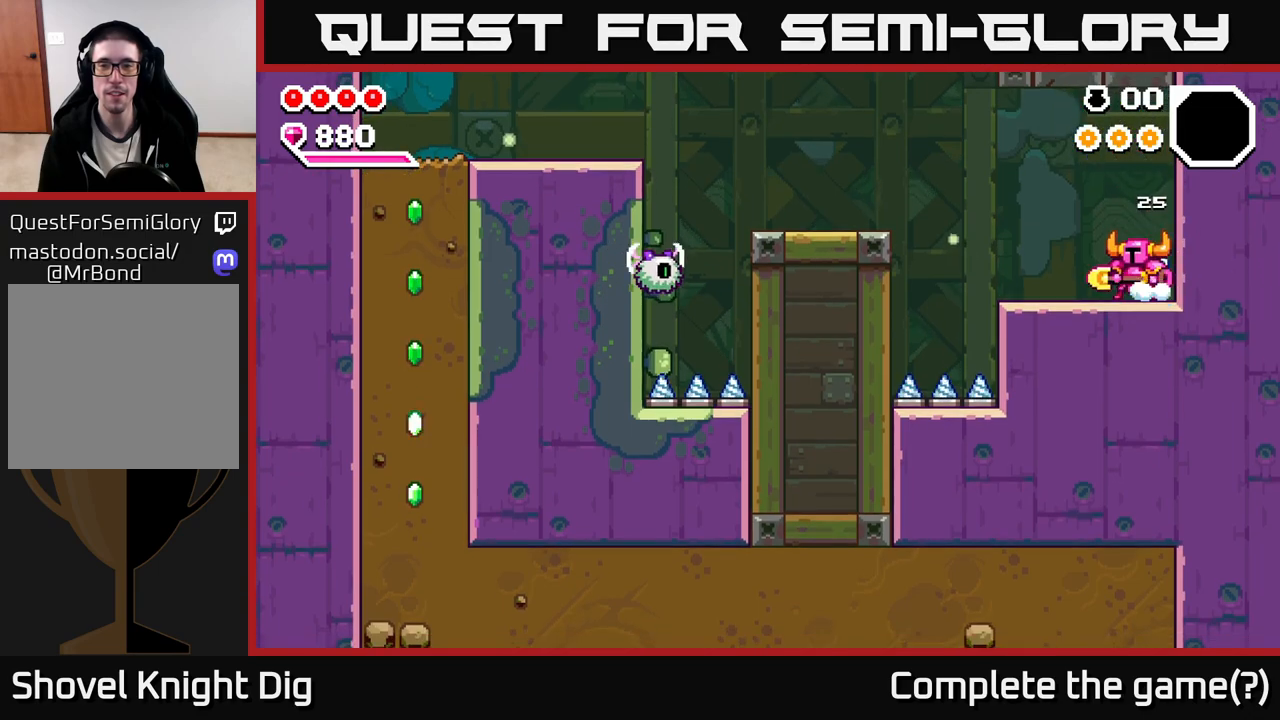
{"dt_ms": 500, "buttons": ["A"], "left_stick": "left", "right_stick": "center", "events": [[417, "A", "down"]]}
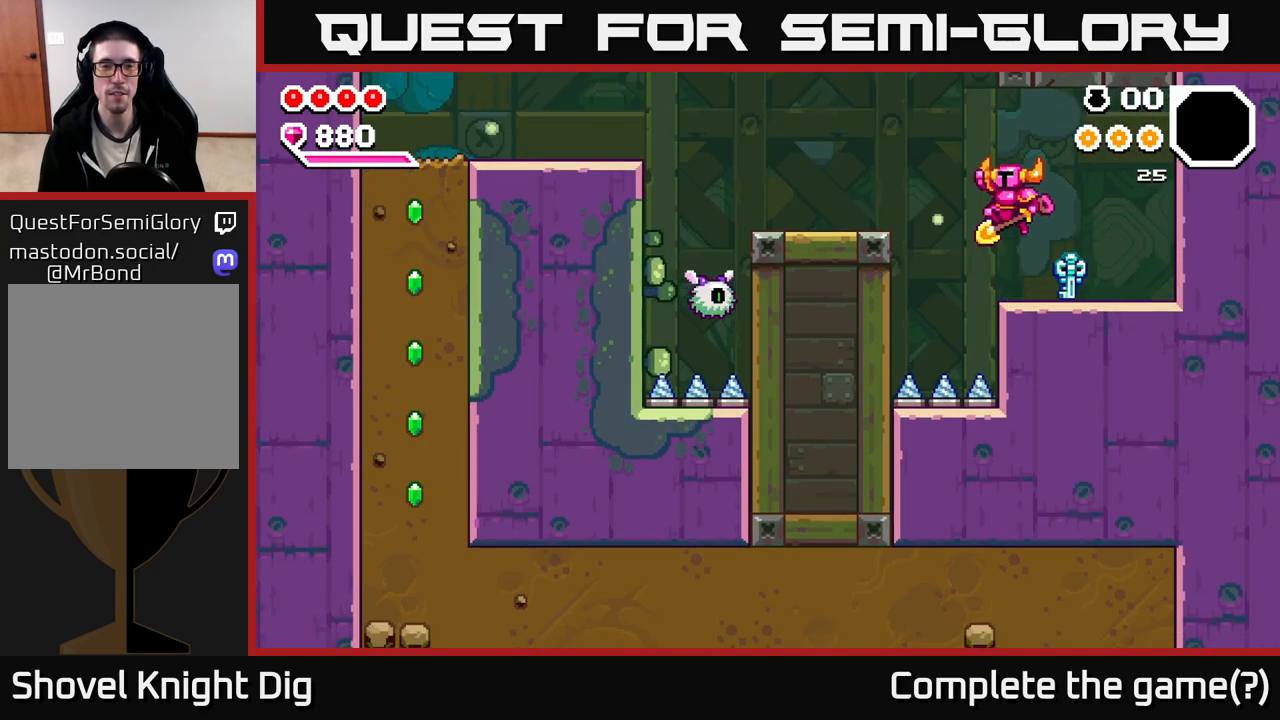
{"dt_ms": 500, "buttons": [], "left_stick": "left", "right_stick": "center", "events": [[483, "A", "up"]]}
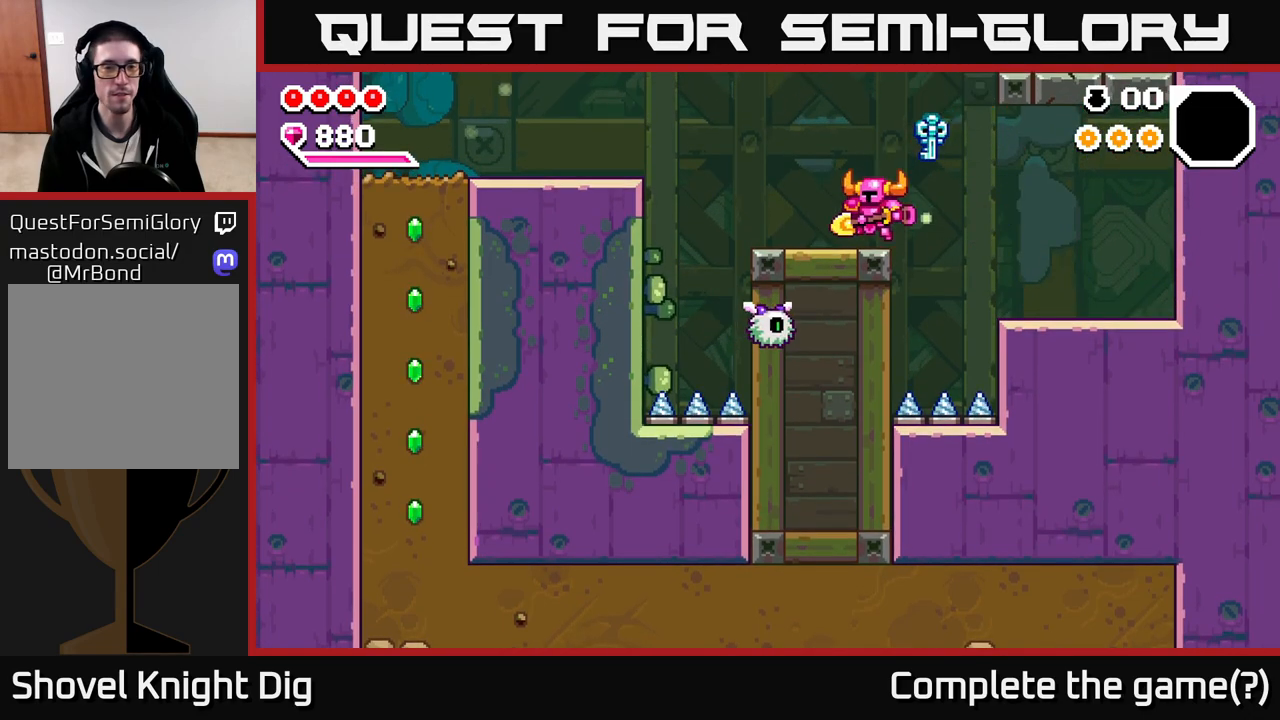
{"dt_ms": 500, "buttons": ["A"], "left_stick": "left", "right_stick": "center", "events": [[467, "A", "down"]]}
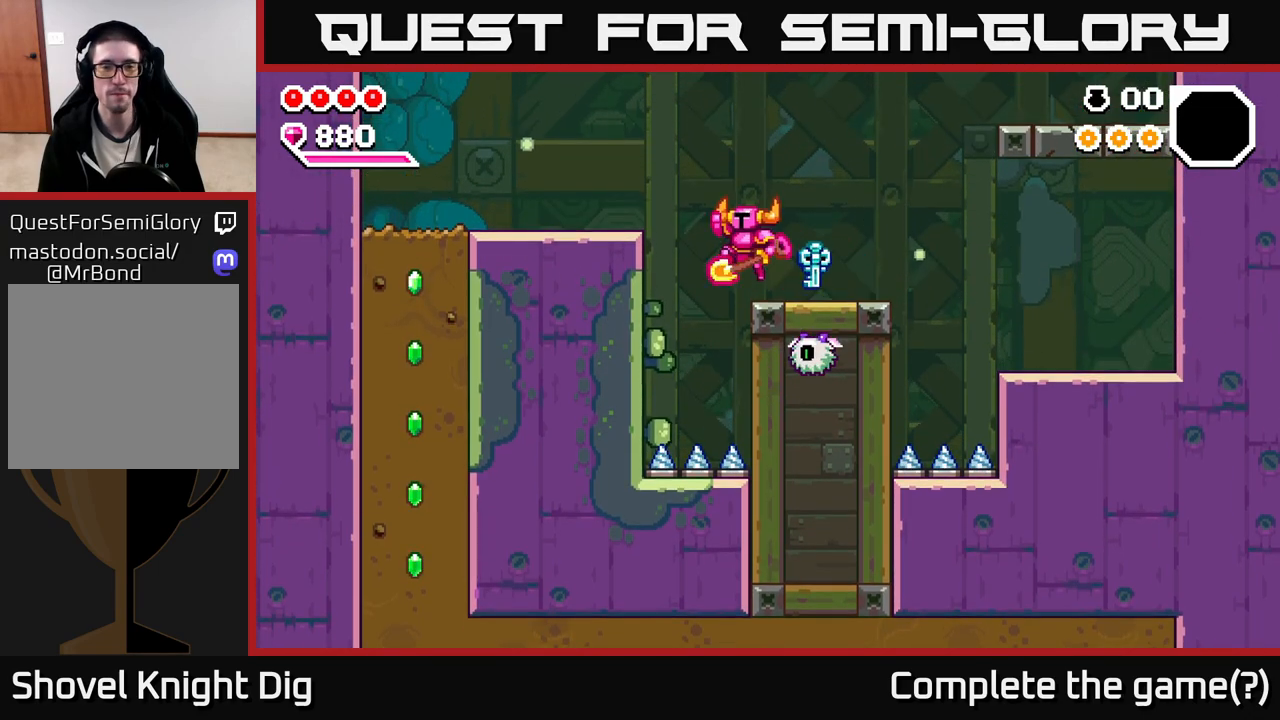
{"dt_ms": 500, "buttons": [], "left_stick": "left", "right_stick": "center", "events": [[383, "A", "up"]]}
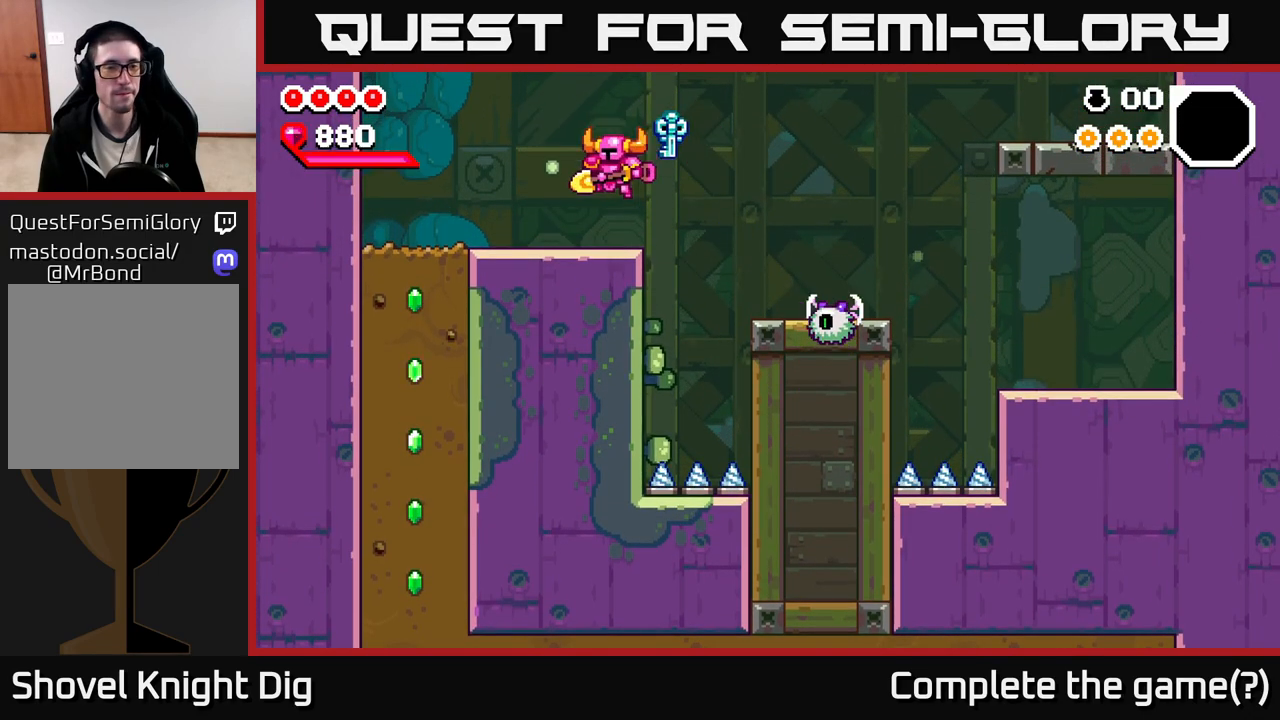
{"dt_ms": 500, "buttons": [], "left_stick": "left", "right_stick": "center", "events": []}
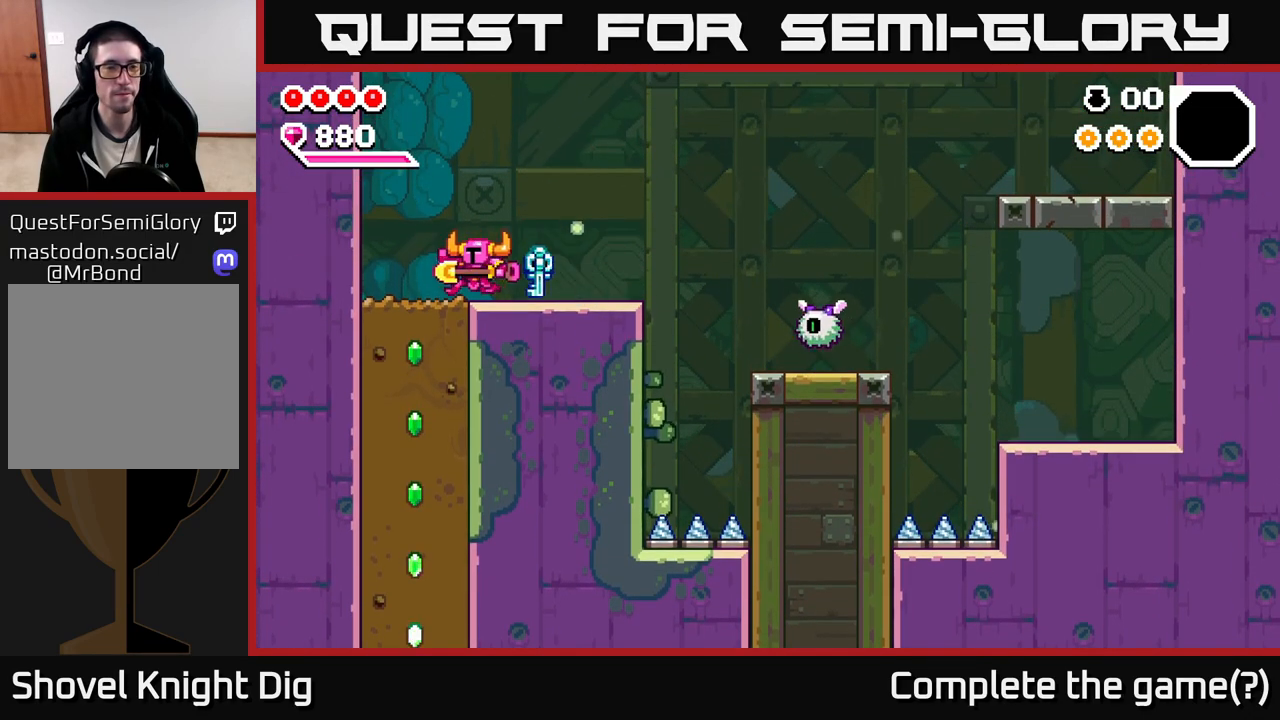
{"dt_ms": 500, "buttons": [], "left_stick": "down", "right_stick": "center", "events": [[217, "X", "down"], [217, "left_stick", "down"], [317, "X", "up"], [400, "X", "down"], [500, "X", "up"]]}
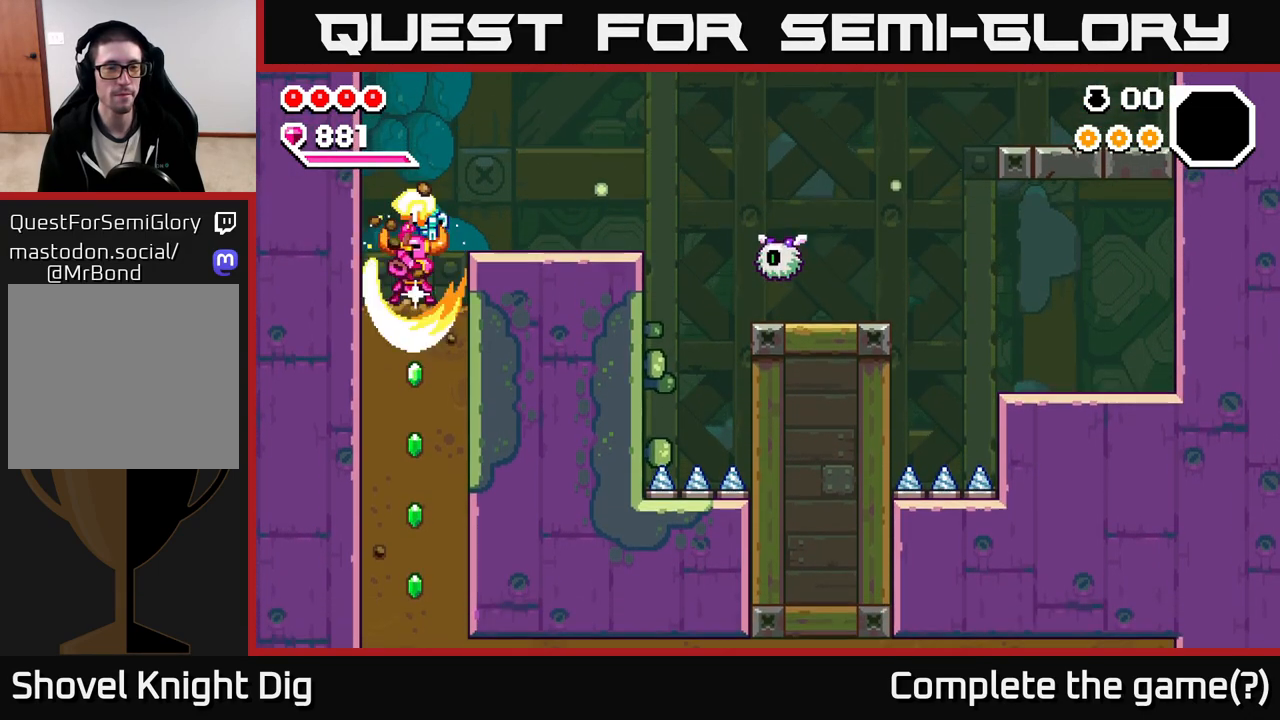
{"dt_ms": 500, "buttons": ["X"], "left_stick": "down", "right_stick": "center", "events": [[67, "X", "down"], [183, "X", "up"], [250, "X", "down"], [367, "X", "up"], [450, "X", "down"]]}
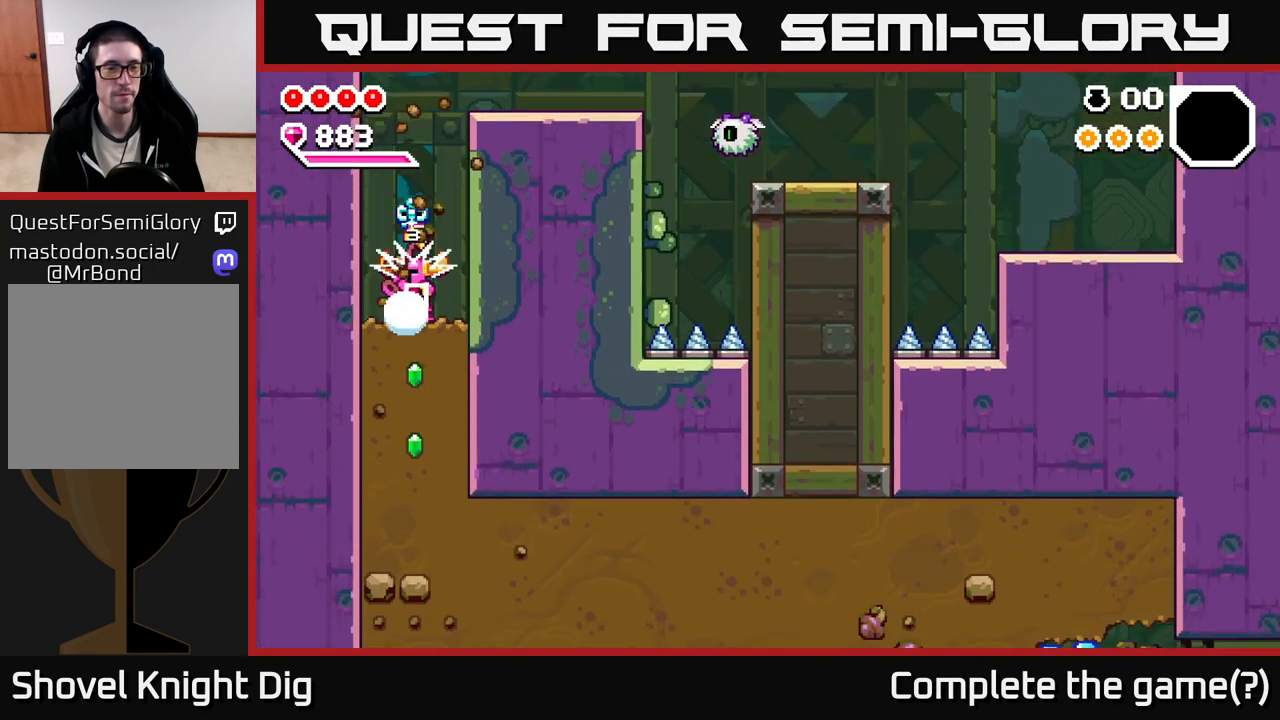
{"dt_ms": 500, "buttons": ["X"], "left_stick": "down", "right_stick": "center", "events": [[67, "X", "up"], [133, "X", "down"], [233, "X", "up"], [317, "X", "down"], [433, "X", "up"], [500, "X", "down"]]}
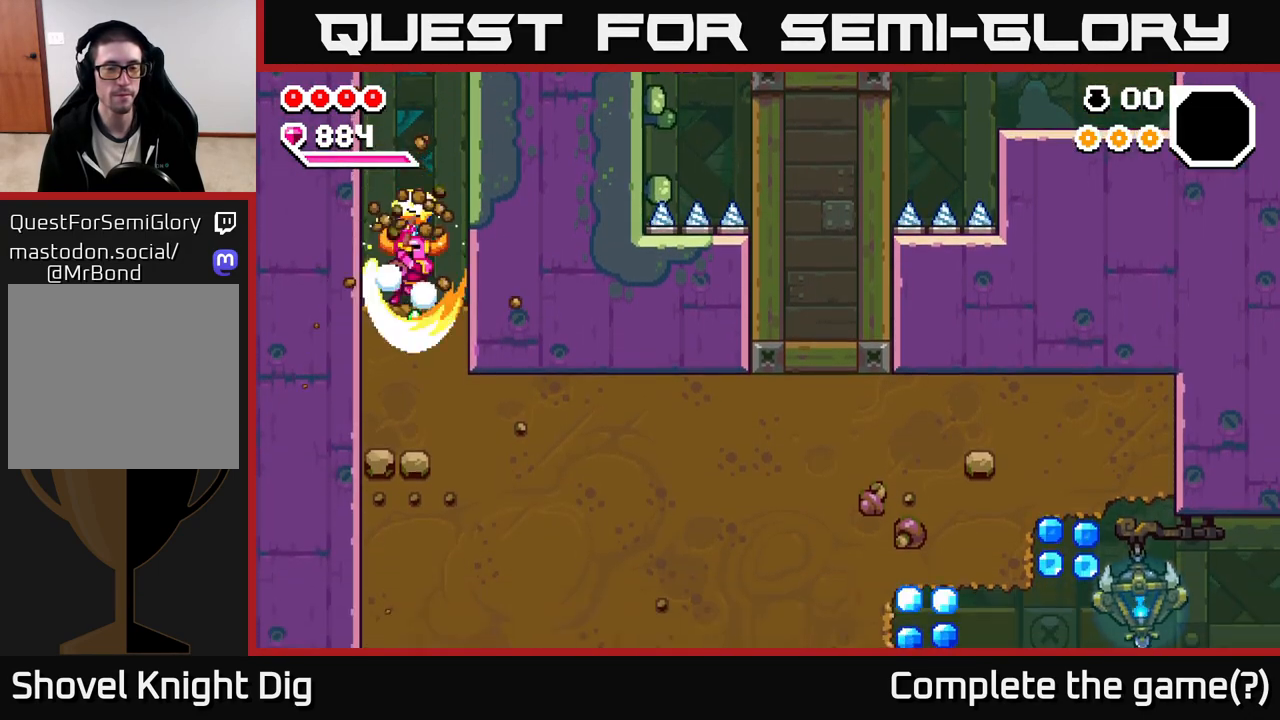
{"dt_ms": 500, "buttons": [], "left_stick": "down-right", "right_stick": "center", "events": [[117, "X", "up"], [200, "X", "down"], [317, "X", "up"], [383, "X", "down"], [483, "X", "up"], [483, "left_stick", "down-right"]]}
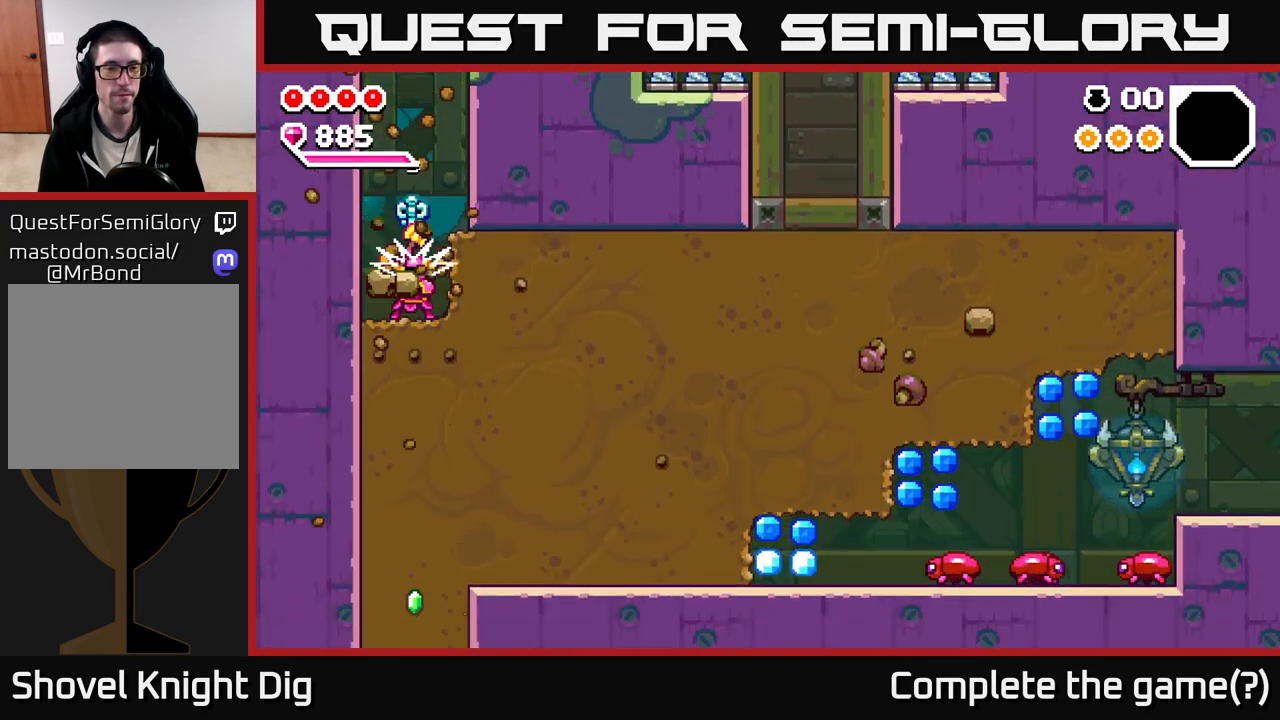
{"dt_ms": 500, "buttons": ["X"], "left_stick": "right", "right_stick": "center", "events": [[17, "left_stick", "right"], [67, "X", "down"], [183, "X", "up"], [250, "X", "down"], [367, "X", "up"], [433, "X", "down"]]}
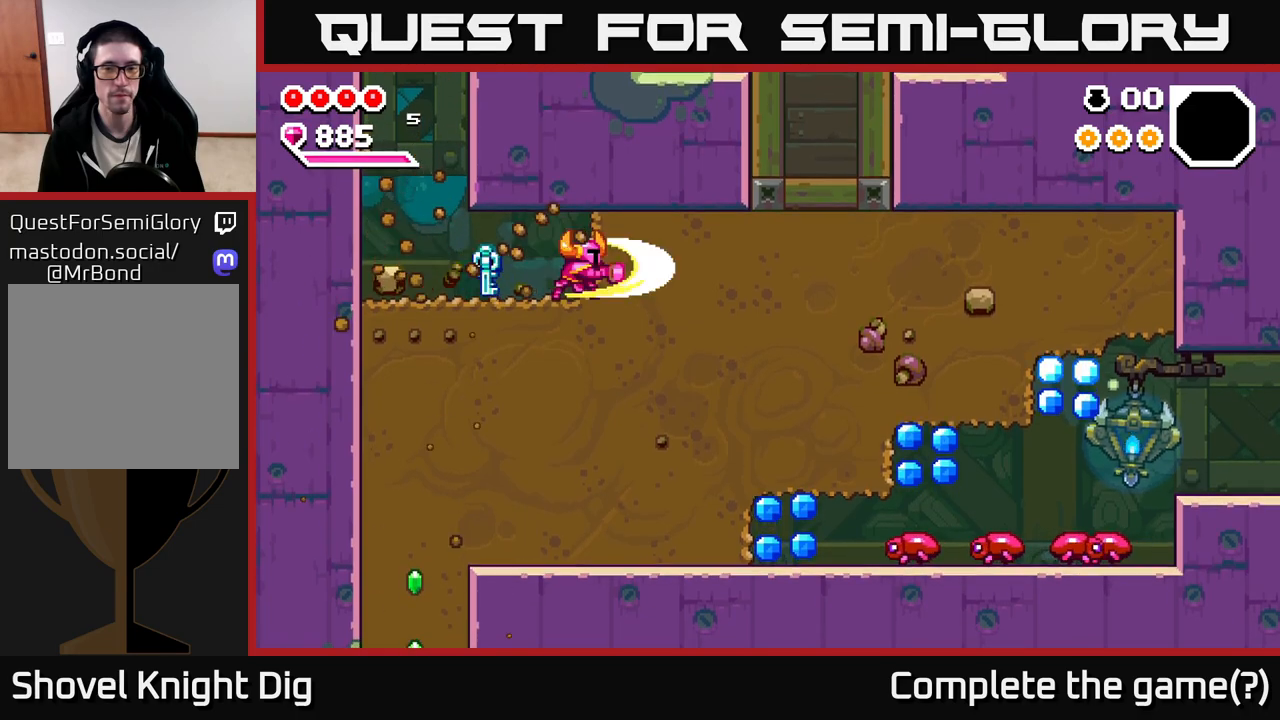
{"dt_ms": 500, "buttons": [], "left_stick": "left", "right_stick": "center", "events": [[50, "X", "up"], [133, "X", "down"], [233, "X", "up"], [317, "X", "down"], [383, "left_stick", "up"], [433, "X", "up"], [450, "left_stick", "left"]]}
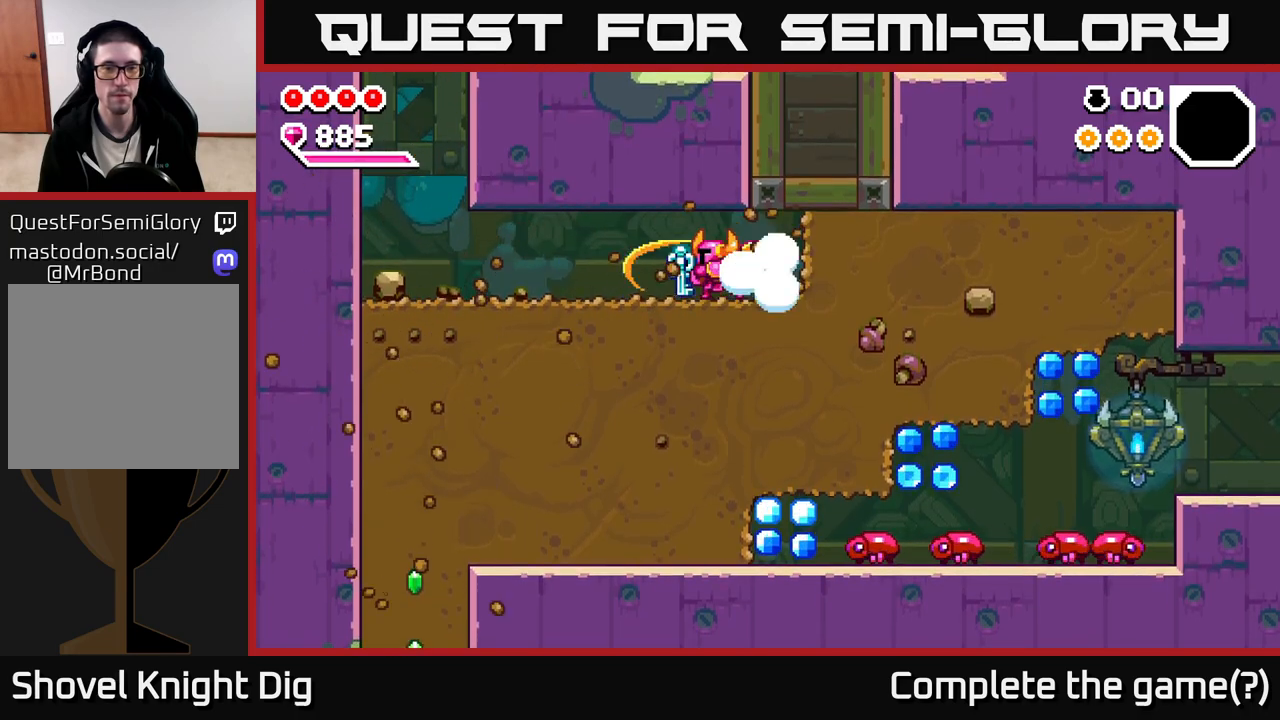
{"dt_ms": 500, "buttons": ["X"], "left_stick": "right", "right_stick": "center", "events": [[83, "left_stick", "right"], [217, "X", "down"], [333, "X", "up"], [417, "X", "down"]]}
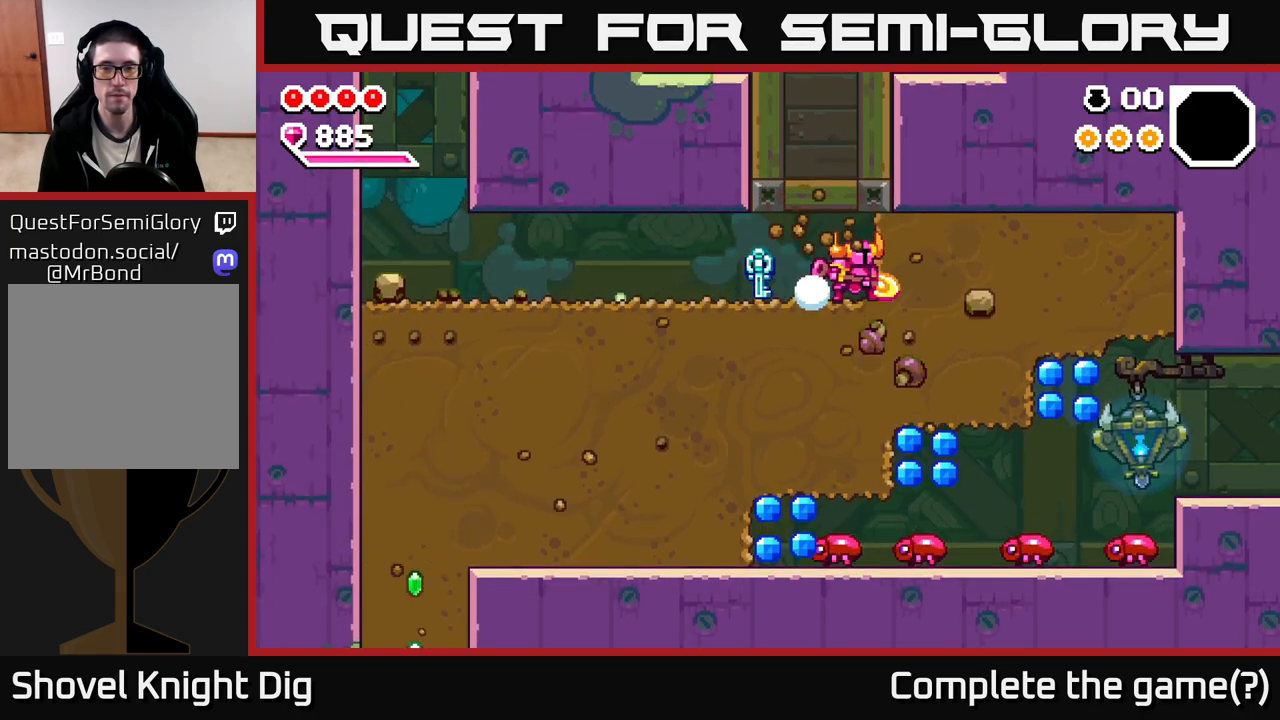
{"dt_ms": 500, "buttons": ["X"], "left_stick": "right", "right_stick": "center", "events": [[33, "X", "up"], [100, "X", "down"], [217, "X", "up"], [300, "X", "down"], [400, "X", "up"], [483, "X", "down"]]}
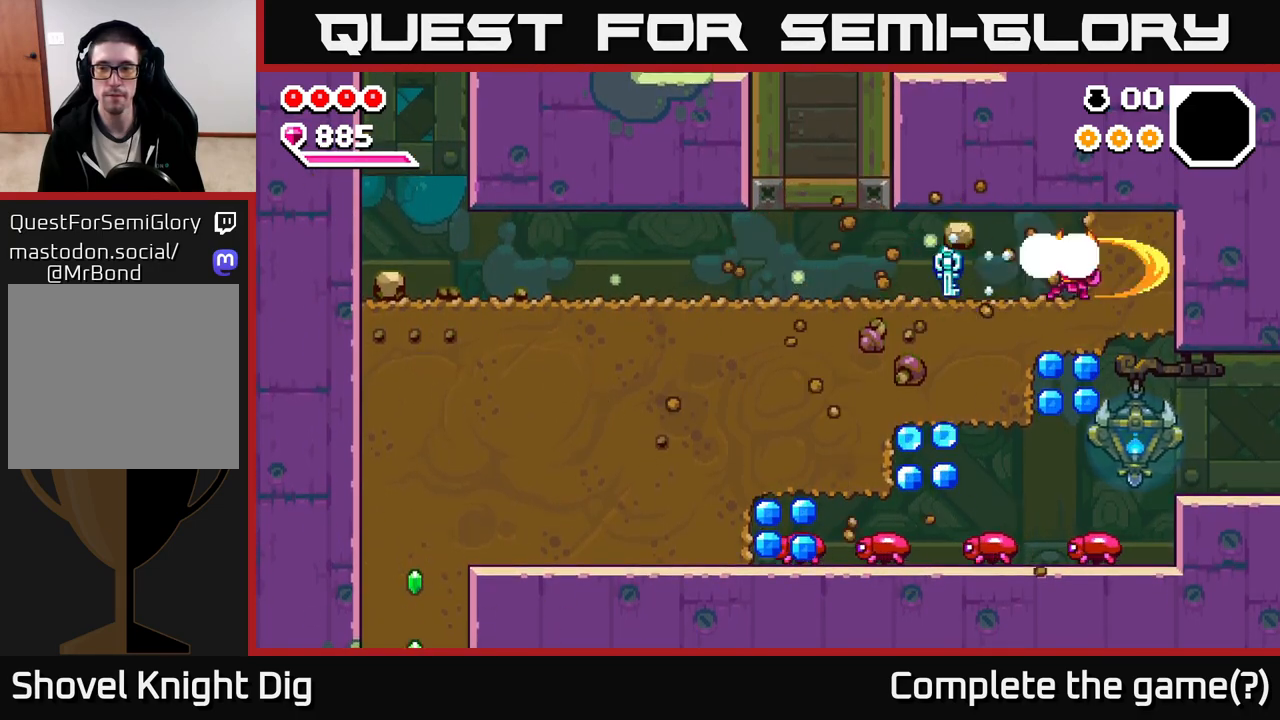
{"dt_ms": 500, "buttons": [], "left_stick": "down", "right_stick": "center", "events": [[100, "X", "up"], [200, "X", "down"], [283, "left_stick", "down"], [300, "X", "up"], [383, "X", "down"], [500, "X", "up"]]}
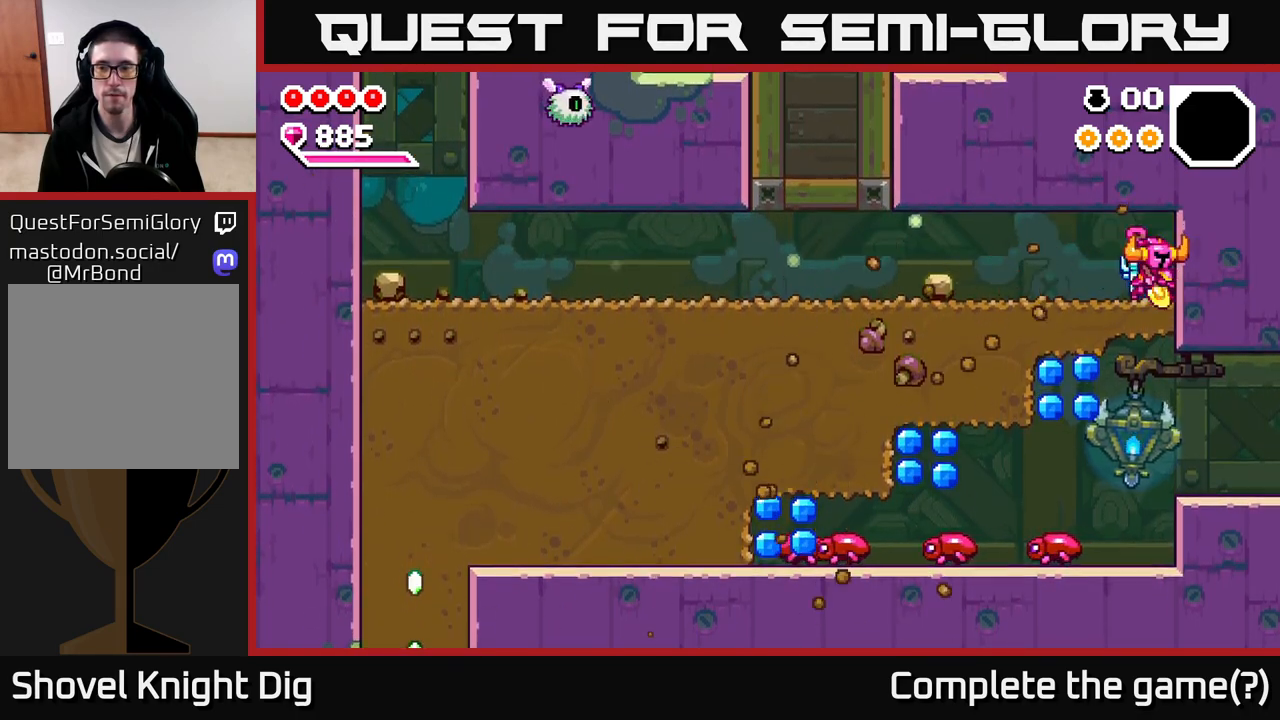
{"dt_ms": 500, "buttons": [], "left_stick": "center", "right_stick": "center", "events": [[133, "left_stick", "center"], [200, "left_stick", "left"], [400, "X", "down"], [467, "left_stick", "center"], [500, "X", "up"]]}
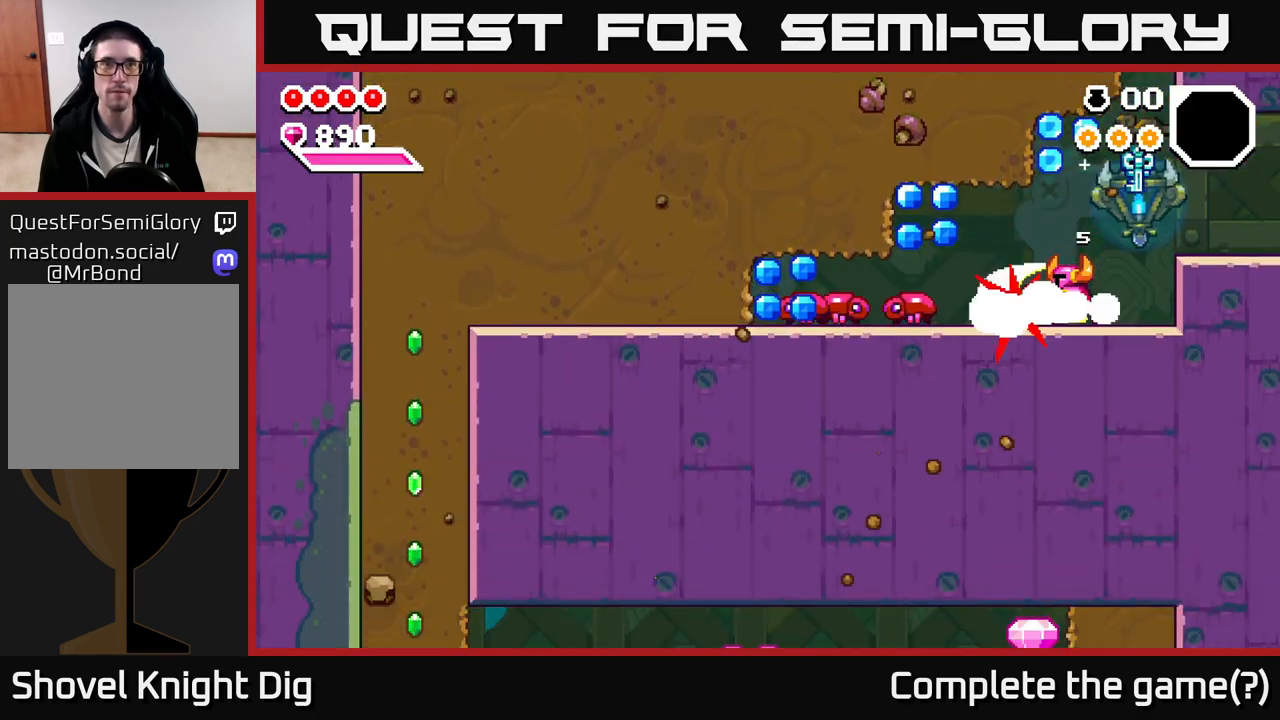
{"dt_ms": 500, "buttons": ["X"], "left_stick": "center", "right_stick": "center", "events": [[250, "A", "down"], [300, "left_stick", "left"], [433, "X", "down"], [467, "left_stick", "center"], [500, "A", "up"]]}
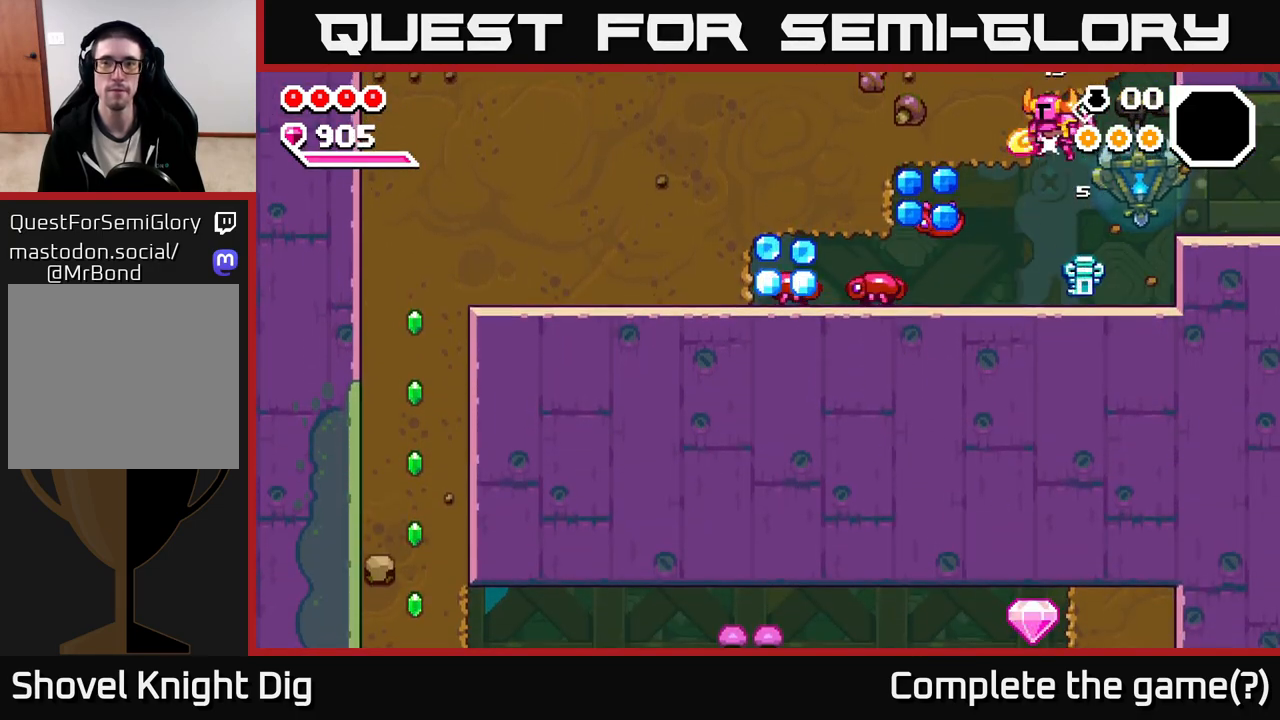
{"dt_ms": 500, "buttons": ["X"], "left_stick": "left", "right_stick": "center", "events": [[50, "X", "up"], [233, "left_stick", "left"], [400, "X", "down"]]}
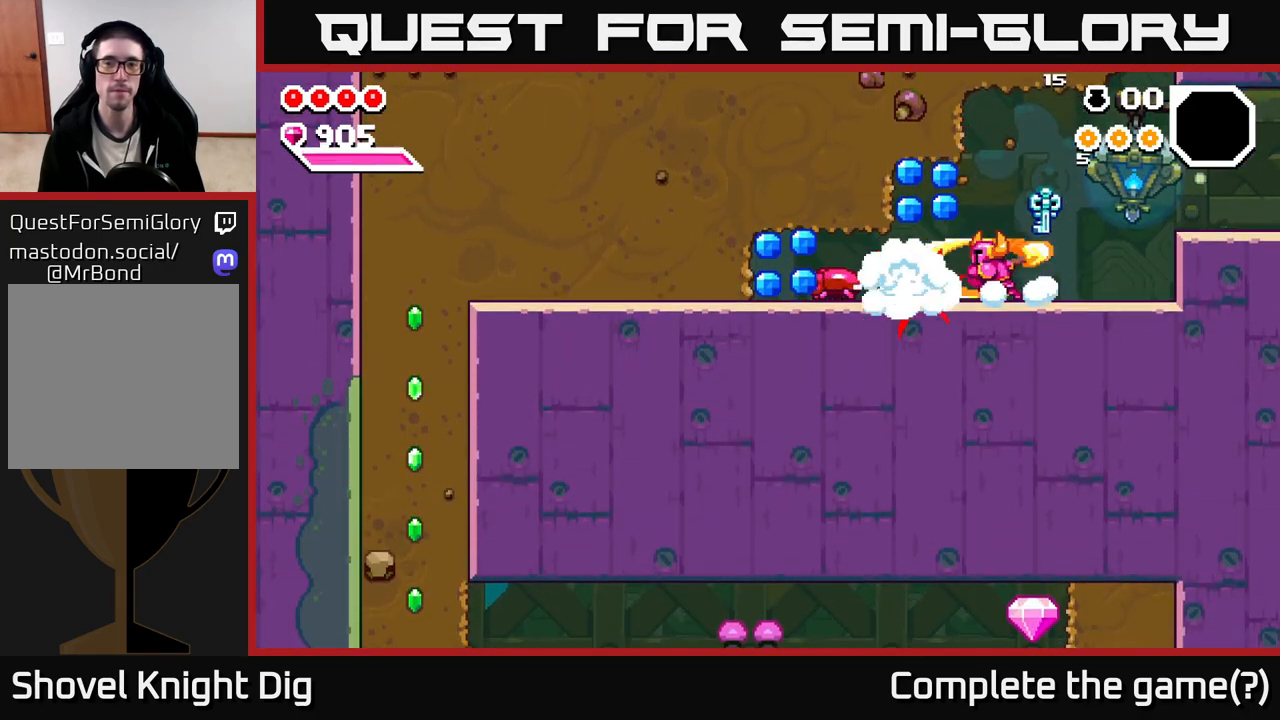
{"dt_ms": 500, "buttons": [], "left_stick": "center", "right_stick": "center", "events": [[17, "X", "up"], [50, "left_stick", "center"], [150, "left_stick", "left"], [200, "A", "down"], [267, "X", "down"], [317, "A", "up"], [367, "X", "up"], [433, "left_stick", "center"]]}
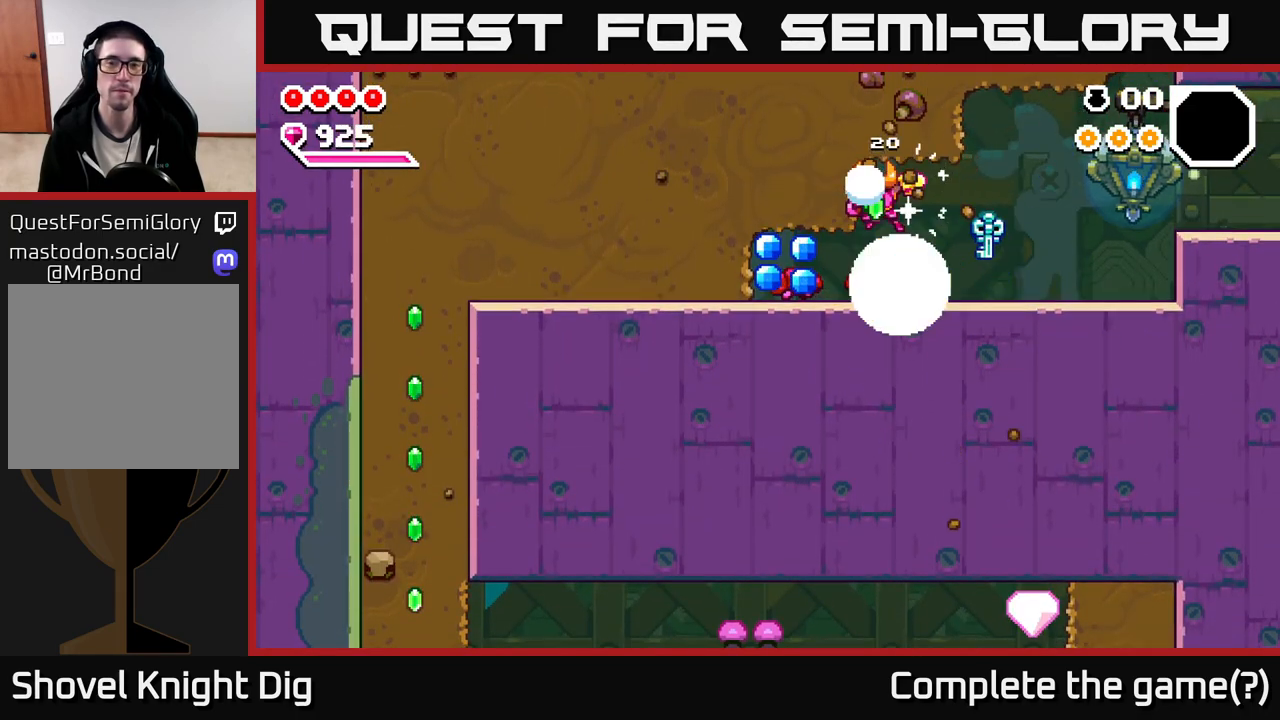
{"dt_ms": 500, "buttons": ["A"], "left_stick": "center", "right_stick": "center", "events": [[67, "X", "down"], [183, "X", "up"], [400, "A", "down"]]}
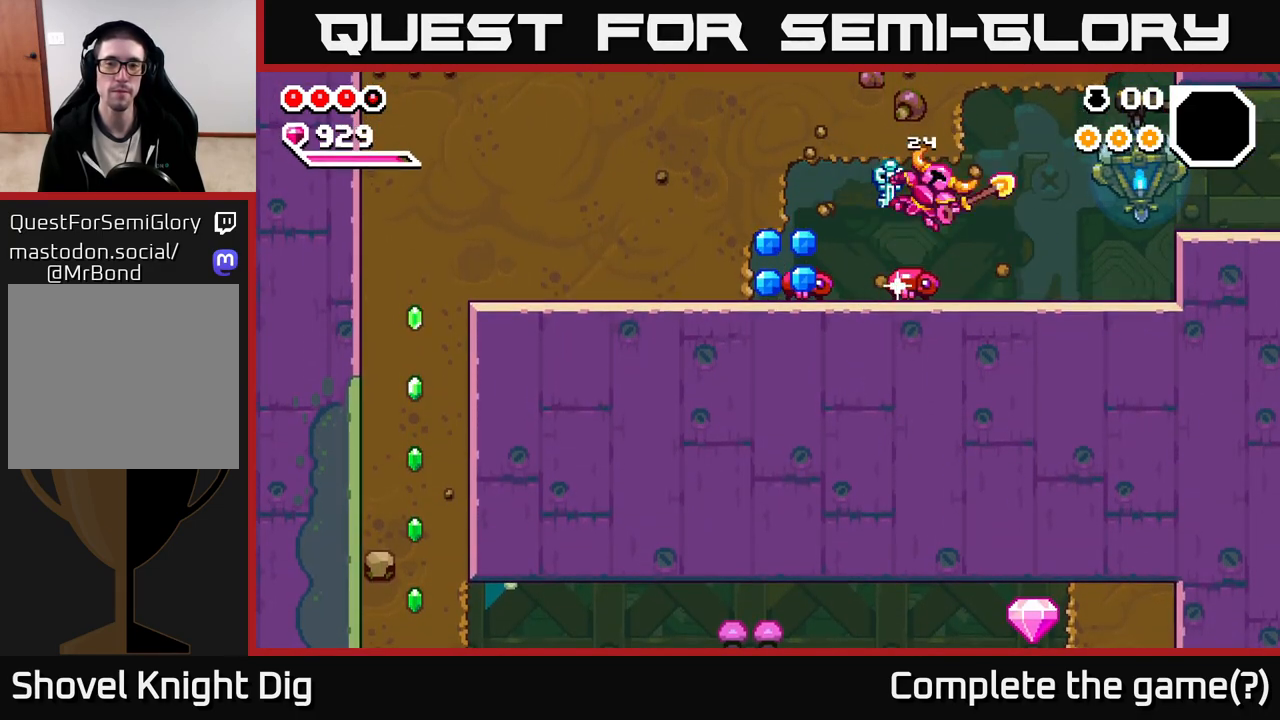
{"dt_ms": 500, "buttons": ["X"], "left_stick": "left", "right_stick": "center", "events": [[100, "A", "up"], [300, "left_stick", "left"], [317, "X", "down"], [383, "X", "up"], [467, "X", "down"]]}
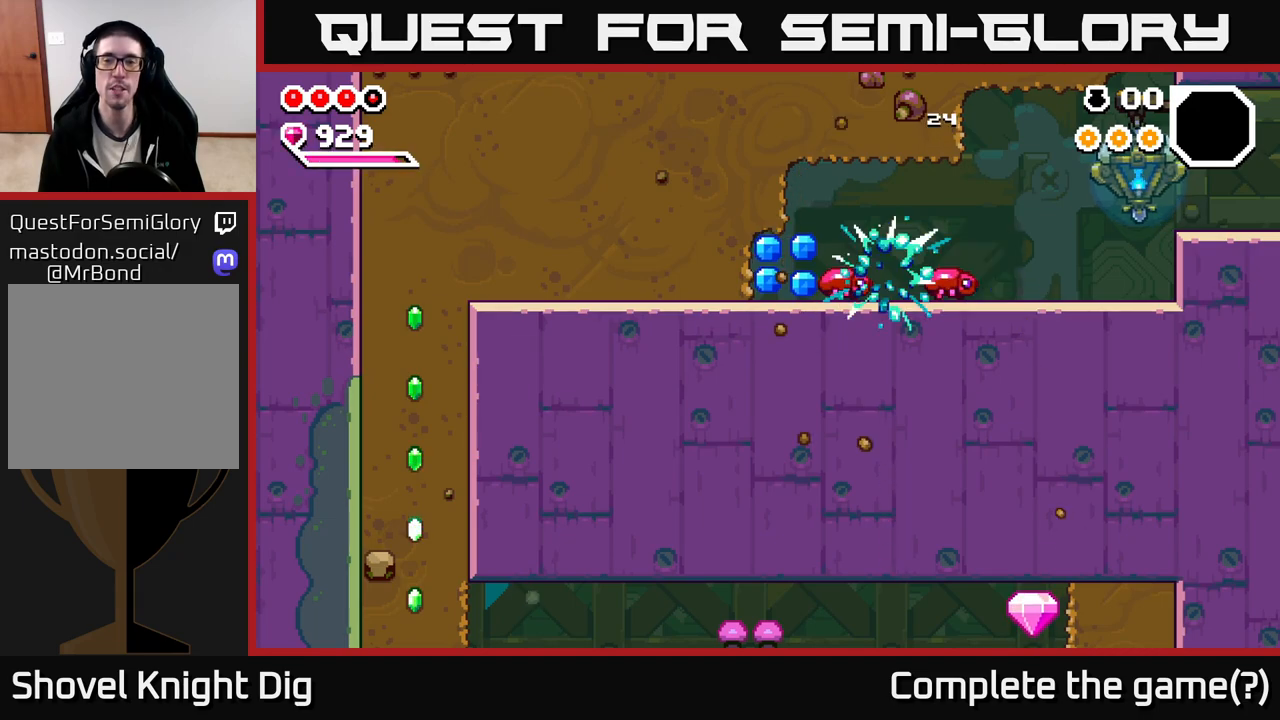
{"dt_ms": 1000, "buttons": [], "left_stick": "left", "right_stick": "center", "events": [[33, "X", "up"], [100, "X", "down"], [183, "X", "up"], [233, "X", "down"], [317, "X", "up"], [367, "X", "down"], [450, "X", "up"], [500, "left_stick", "center"], [583, "left_stick", "left"], [783, "A", "down"], [883, "A", "up"]]}
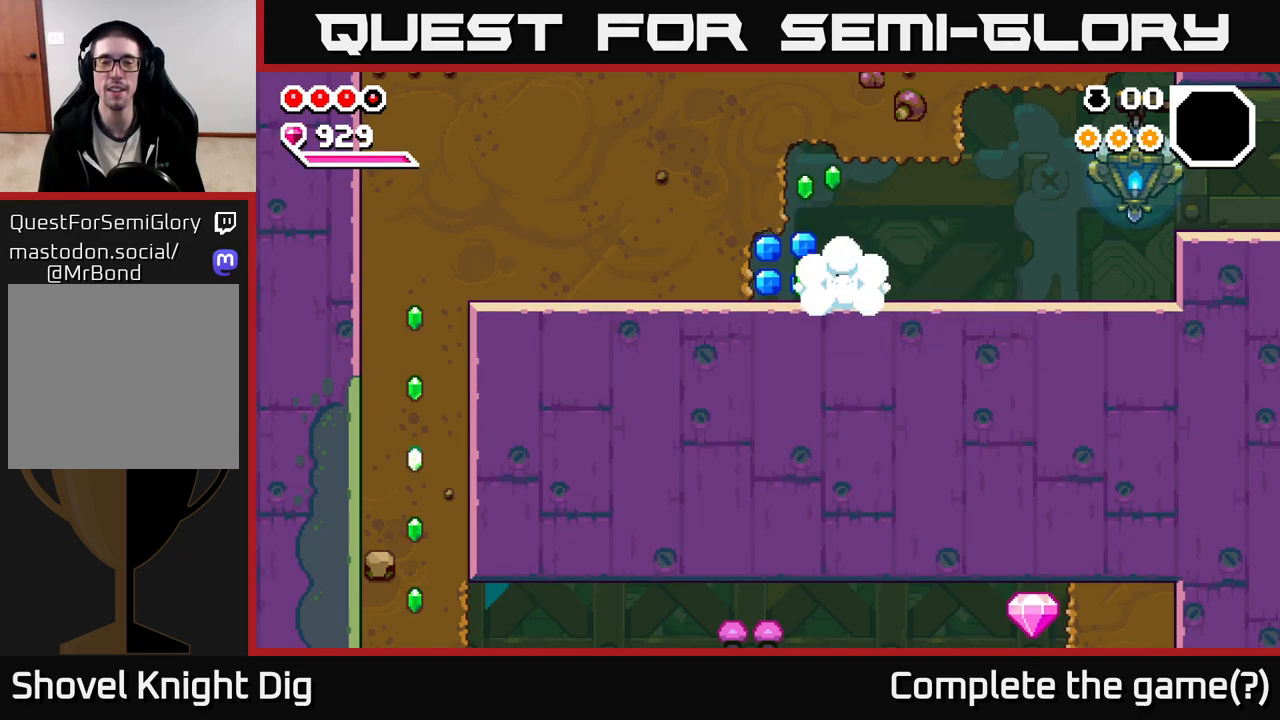
{"dt_ms": 500, "buttons": [], "left_stick": "right", "right_stick": "center", "events": [[183, "left_stick", "right"]]}
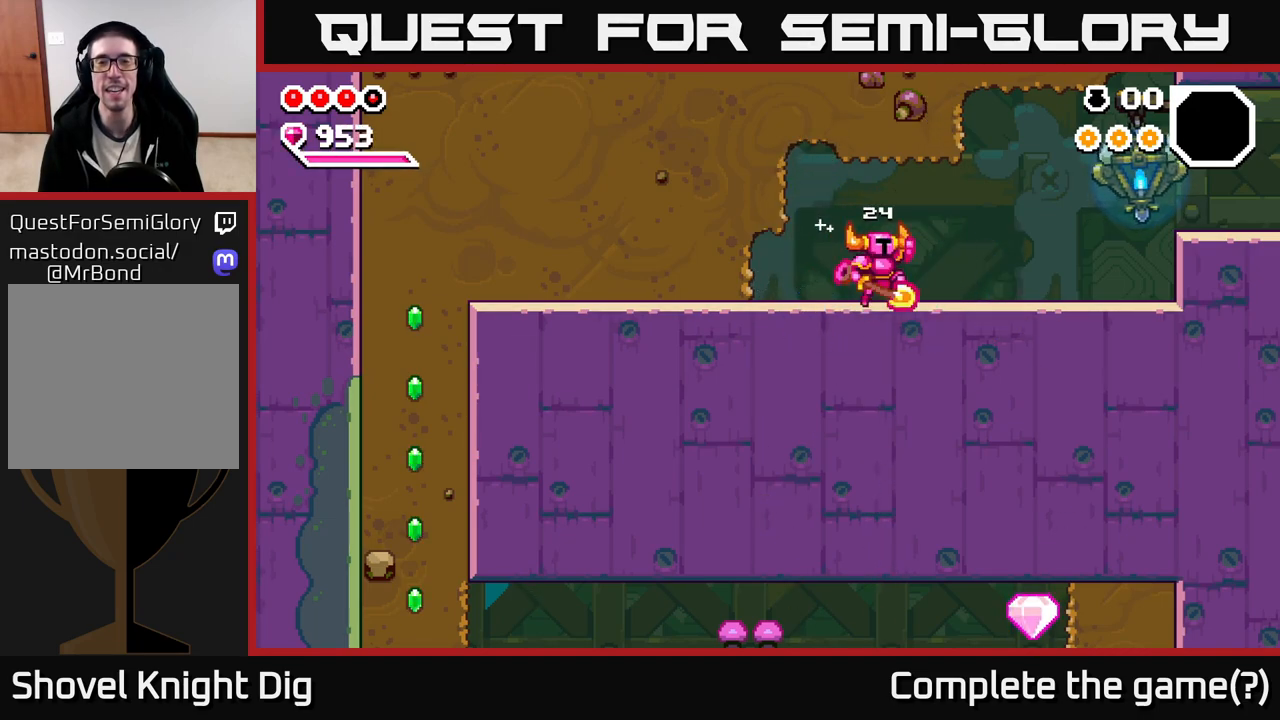
{"dt_ms": 500, "buttons": [], "left_stick": "right", "right_stick": "center", "events": [[50, "A", "down"], [133, "X", "down"], [183, "A", "up"], [267, "X", "up"]]}
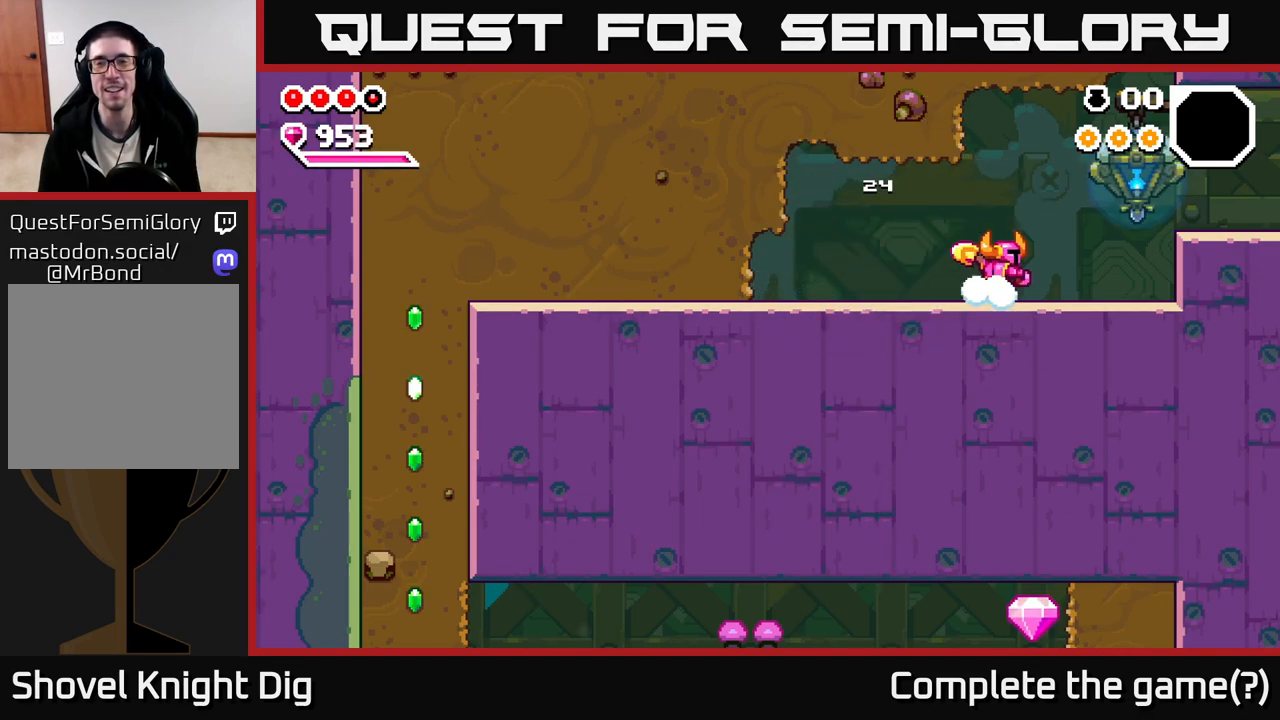
{"dt_ms": 500, "buttons": [], "left_stick": "right", "right_stick": "center", "events": [[350, "left_stick", "left"], [483, "left_stick", "right"]]}
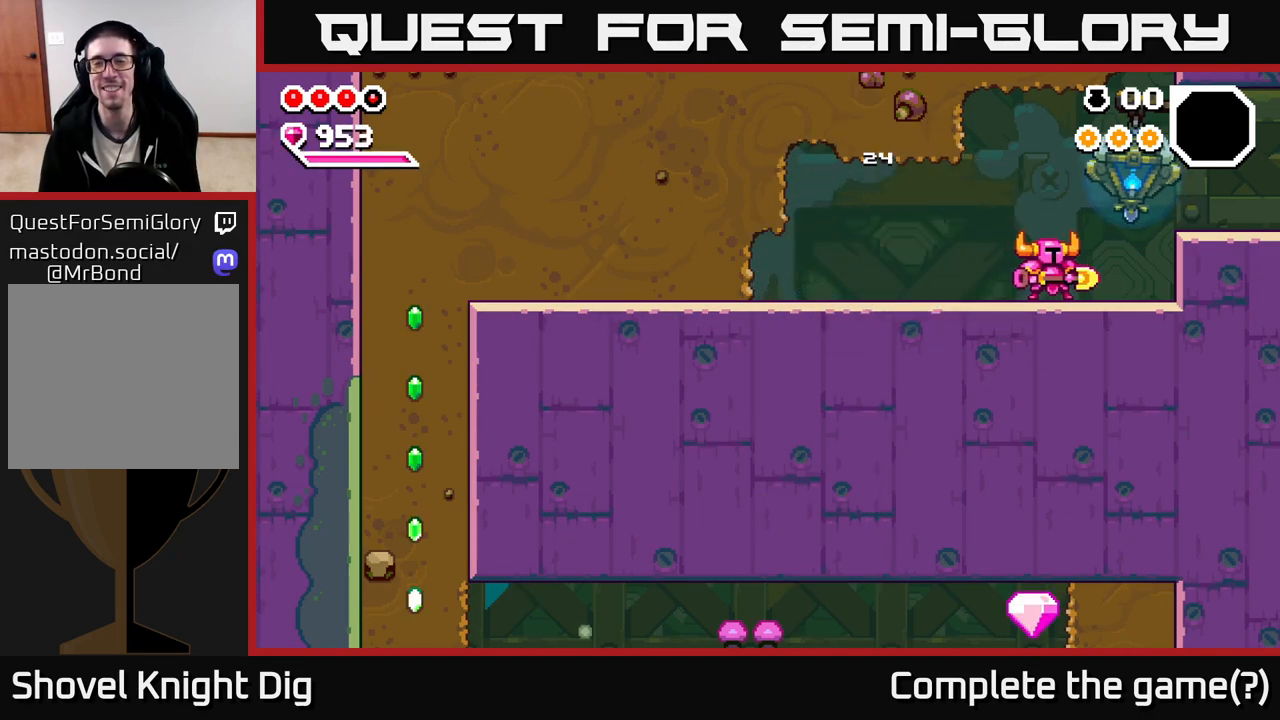
{"dt_ms": 500, "buttons": [], "left_stick": "up", "right_stick": "center", "events": [[100, "left_stick", "up-left"], [200, "left_stick", "down-right"], [283, "left_stick", "up-right"], [333, "left_stick", "up-left"], [400, "left_stick", "down-right"], [500, "left_stick", "up"]]}